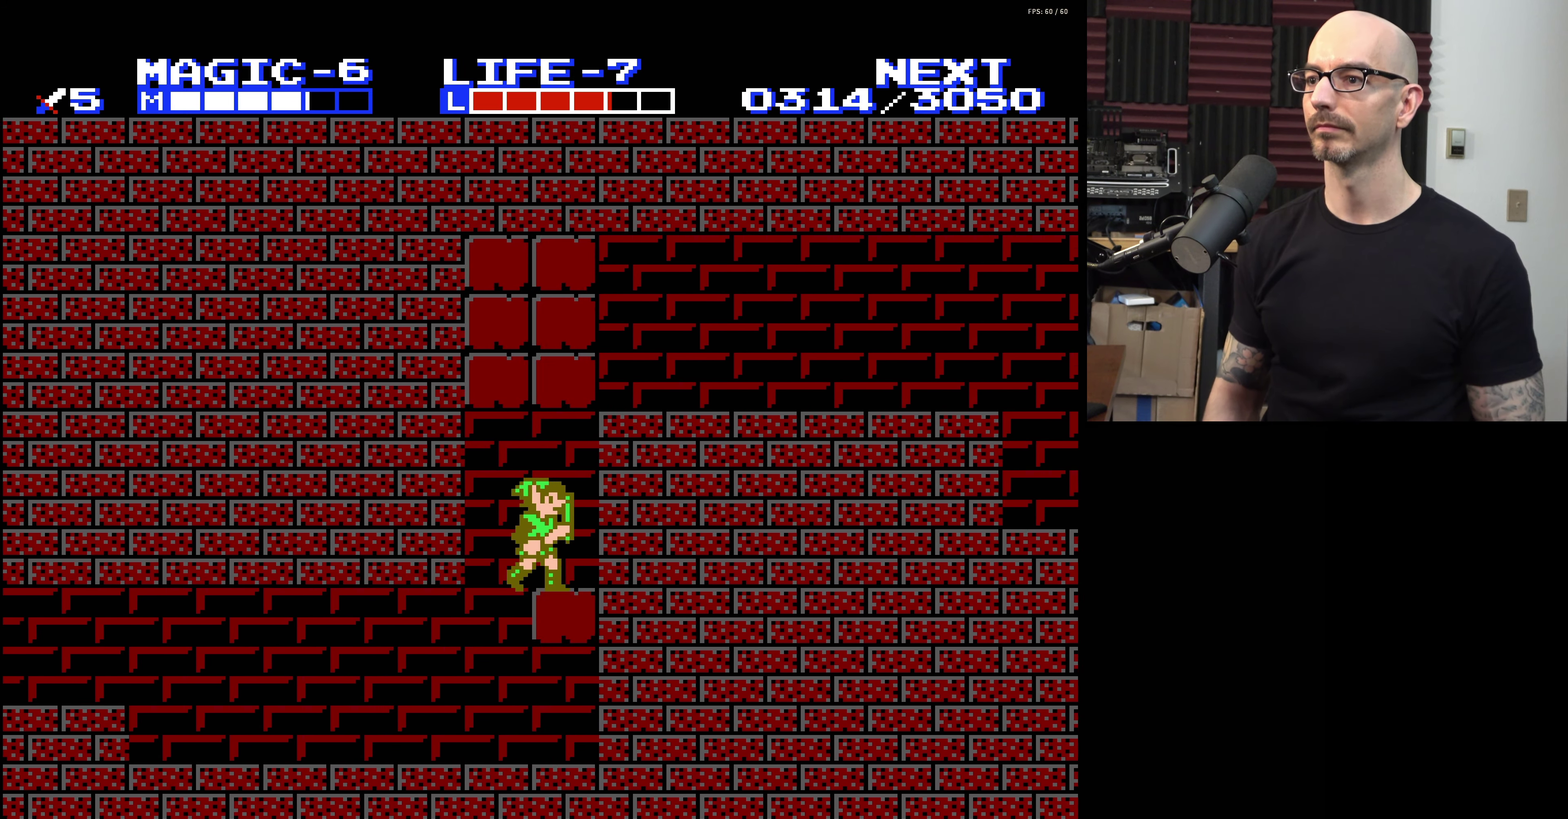
Gameplay with a controller (Nintendo layout); each line is a JSON object with the inputs held at the frame after it (dt_ms = milliseconds from this image to that frame). "events" lists button and stick changes between this image and that frame as [ms after this image, input, new state], when the widget could be followed in between. Not read: L3 R3.
{"dt_ms": 200, "buttons": ["DPAD_UP", "DPAD_RIGHT"], "events": [[16, "DPAD_RIGHT", "down"], [50, "DPAD_UP", "down"]]}
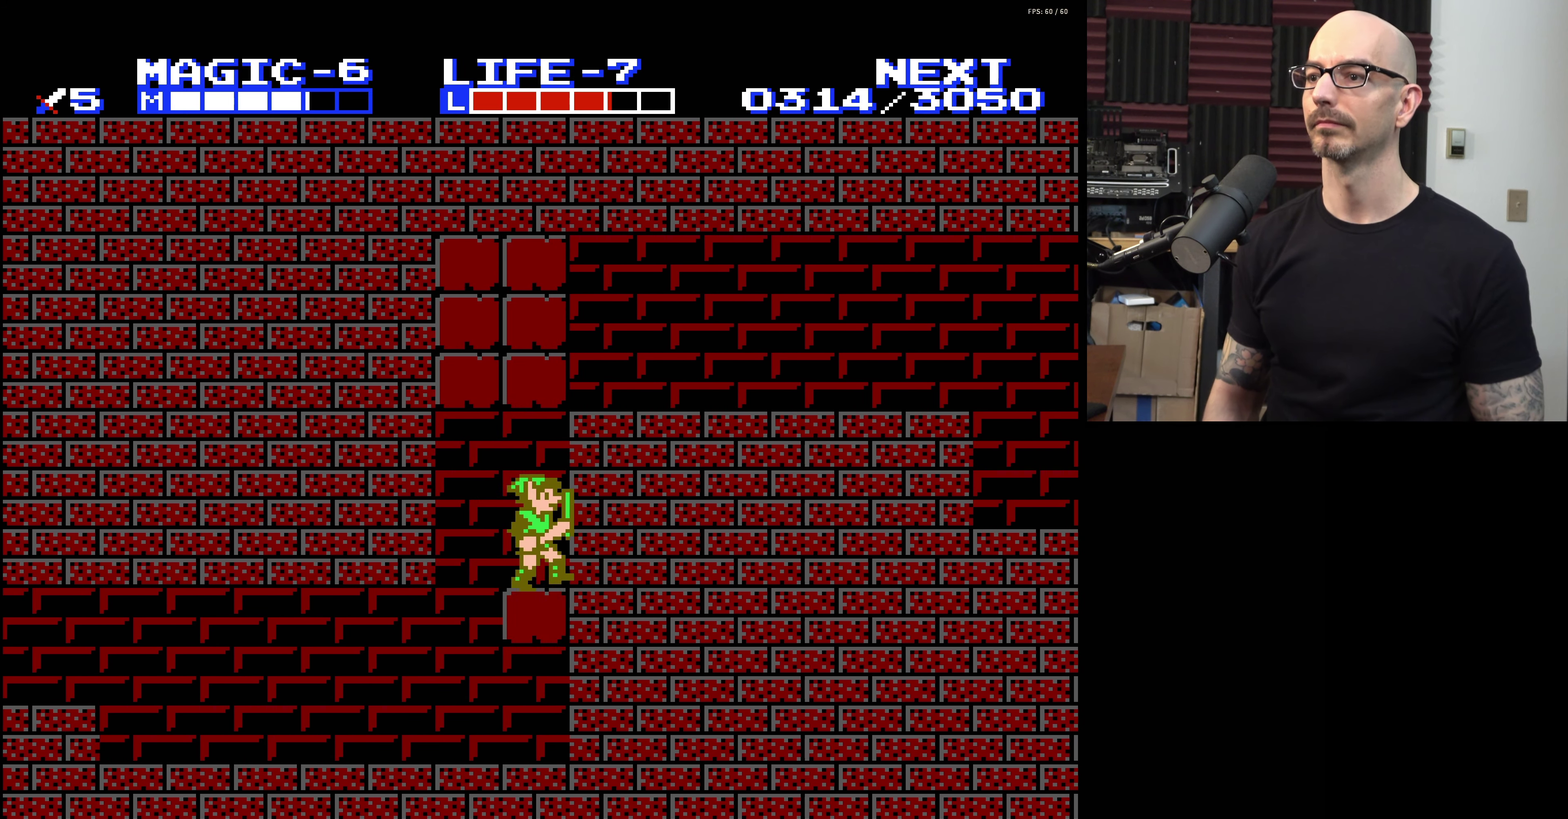
{"dt_ms": 200, "buttons": ["A"], "events": [[50, "DPAD_UP", "up"], [150, "A", "down"], [150, "DPAD_RIGHT", "up"]]}
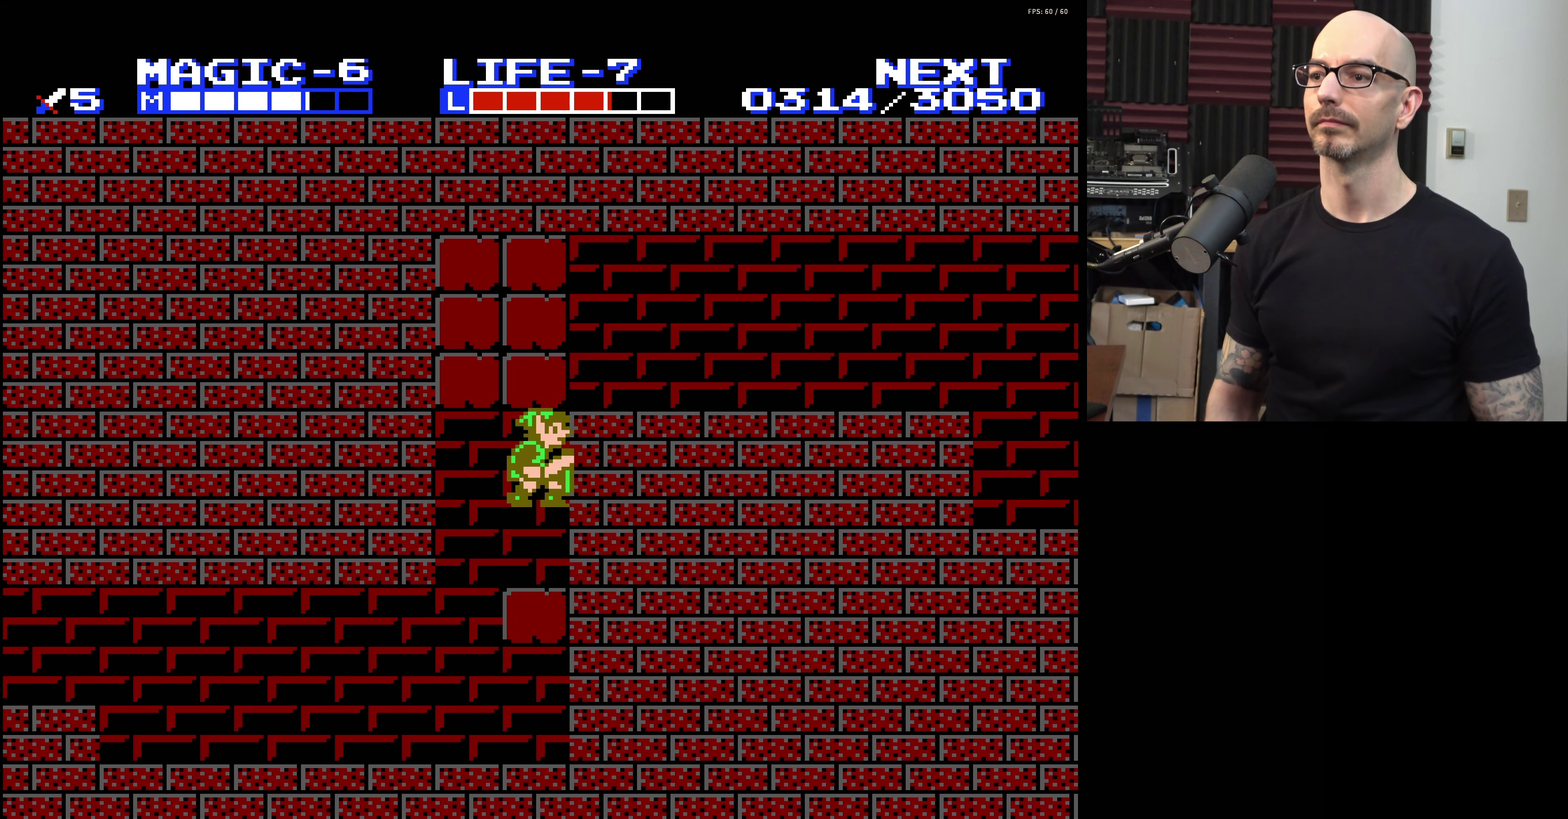
{"dt_ms": 200, "buttons": ["A", "B"], "events": [[33, "B", "down"]]}
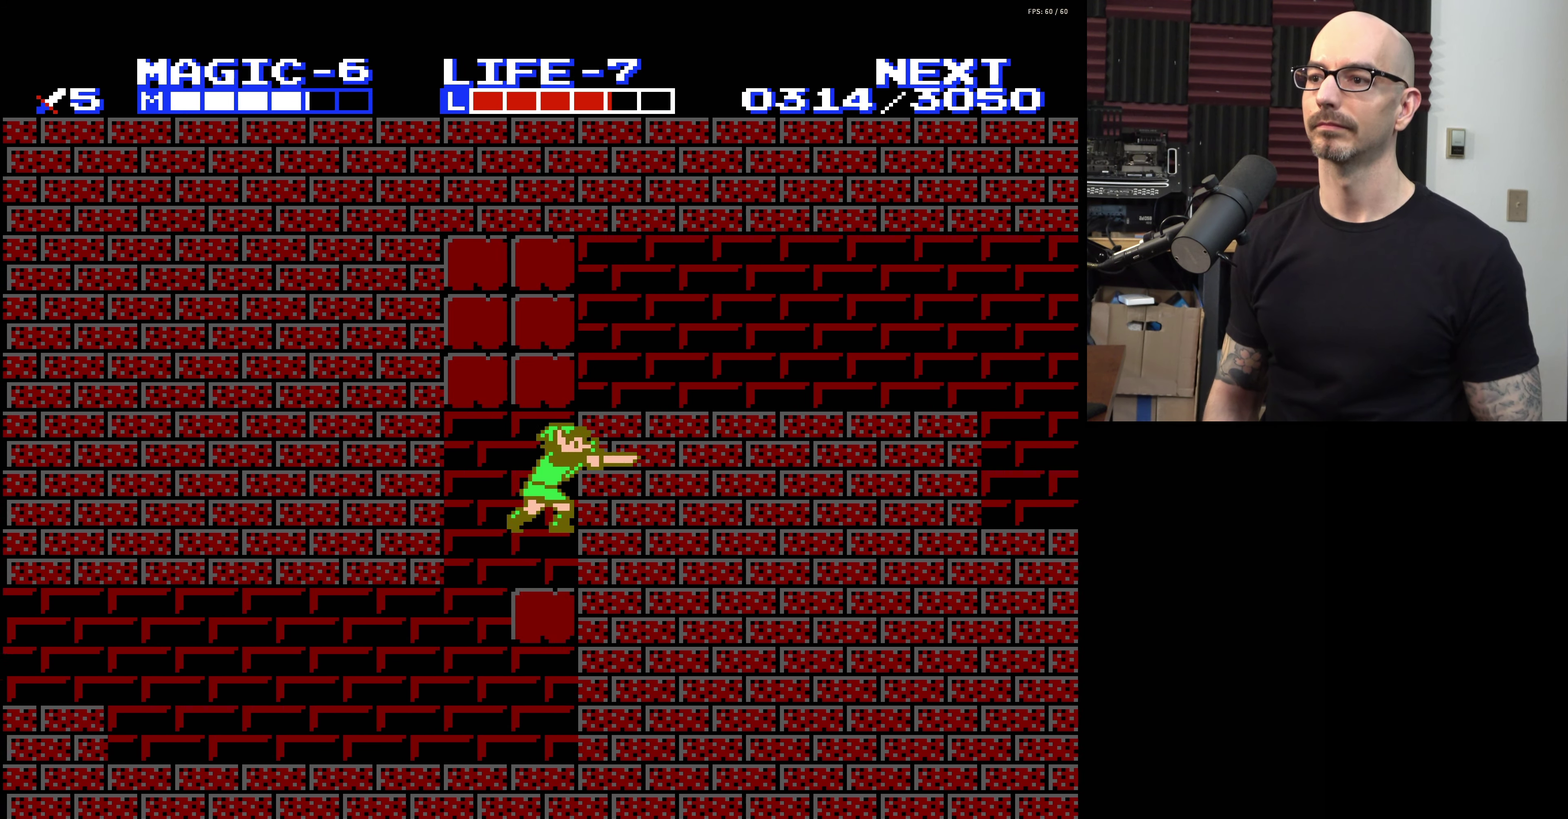
{"dt_ms": 200, "buttons": ["DPAD_LEFT"], "events": [[16, "B", "up"], [50, "A", "up"], [116, "DPAD_LEFT", "down"]]}
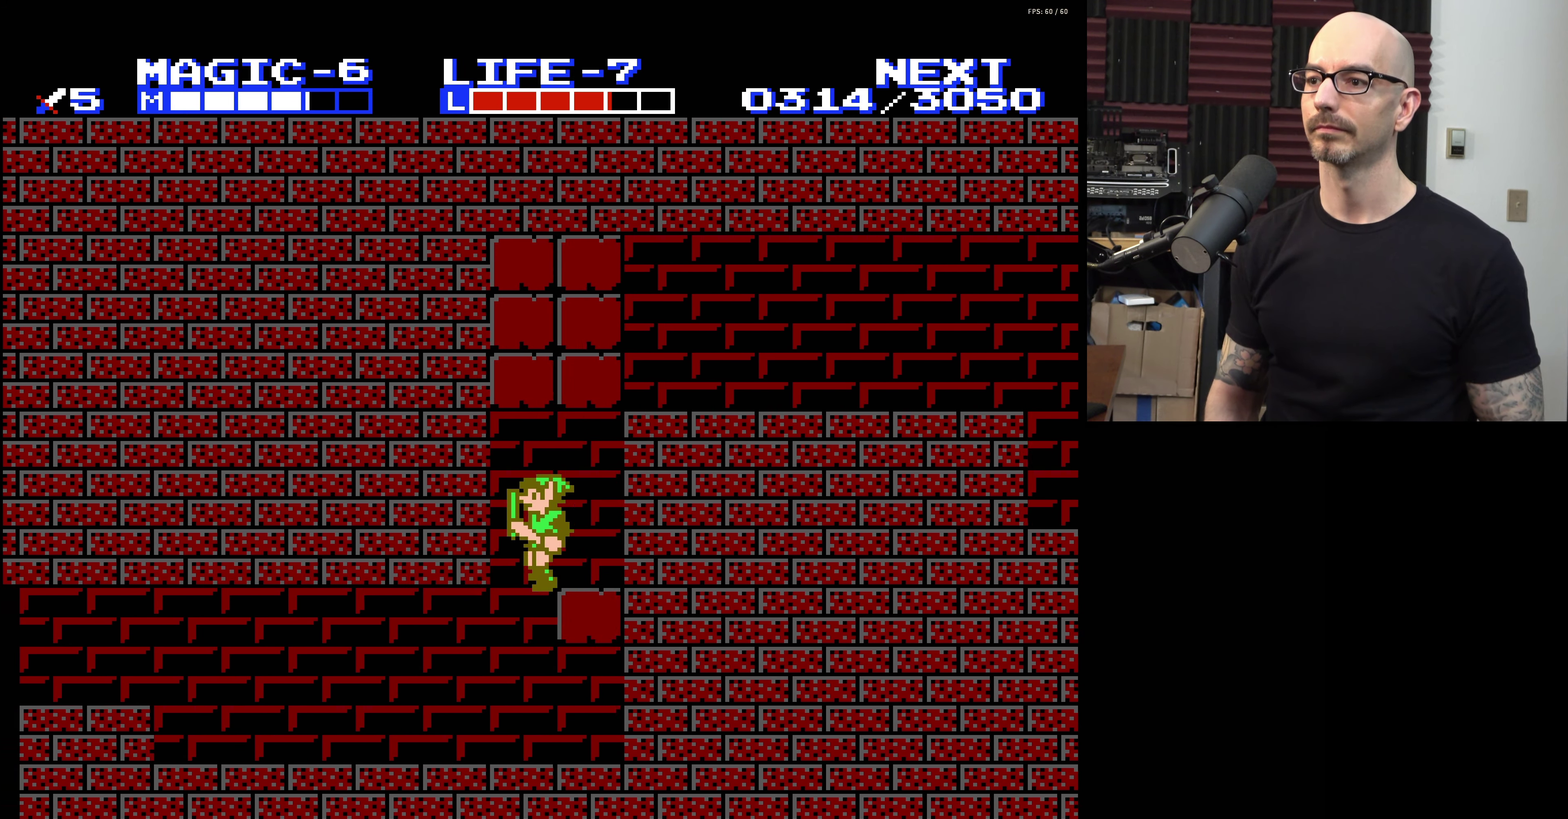
{"dt_ms": 300, "buttons": ["A", "B", "DPAD_RIGHT"], "events": [[33, "A", "down"], [83, "B", "down"], [116, "DPAD_LEFT", "up"], [116, "DPAD_UP", "down"], [133, "DPAD_RIGHT", "down"], [300, "DPAD_UP", "up"]]}
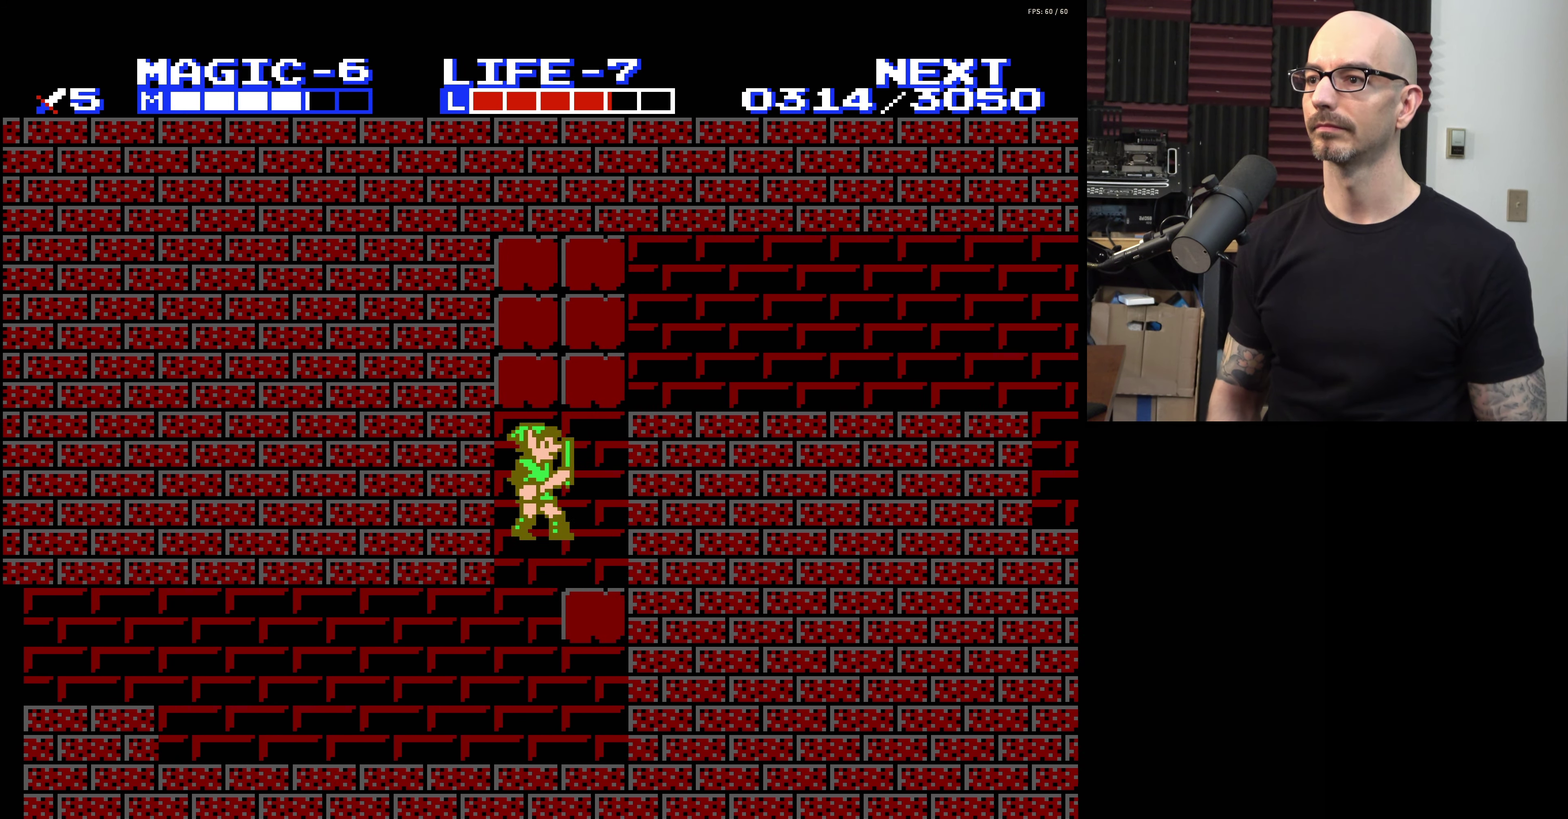
{"dt_ms": 200, "buttons": ["DPAD_RIGHT"], "events": [[66, "B", "up"], [100, "A", "up"]]}
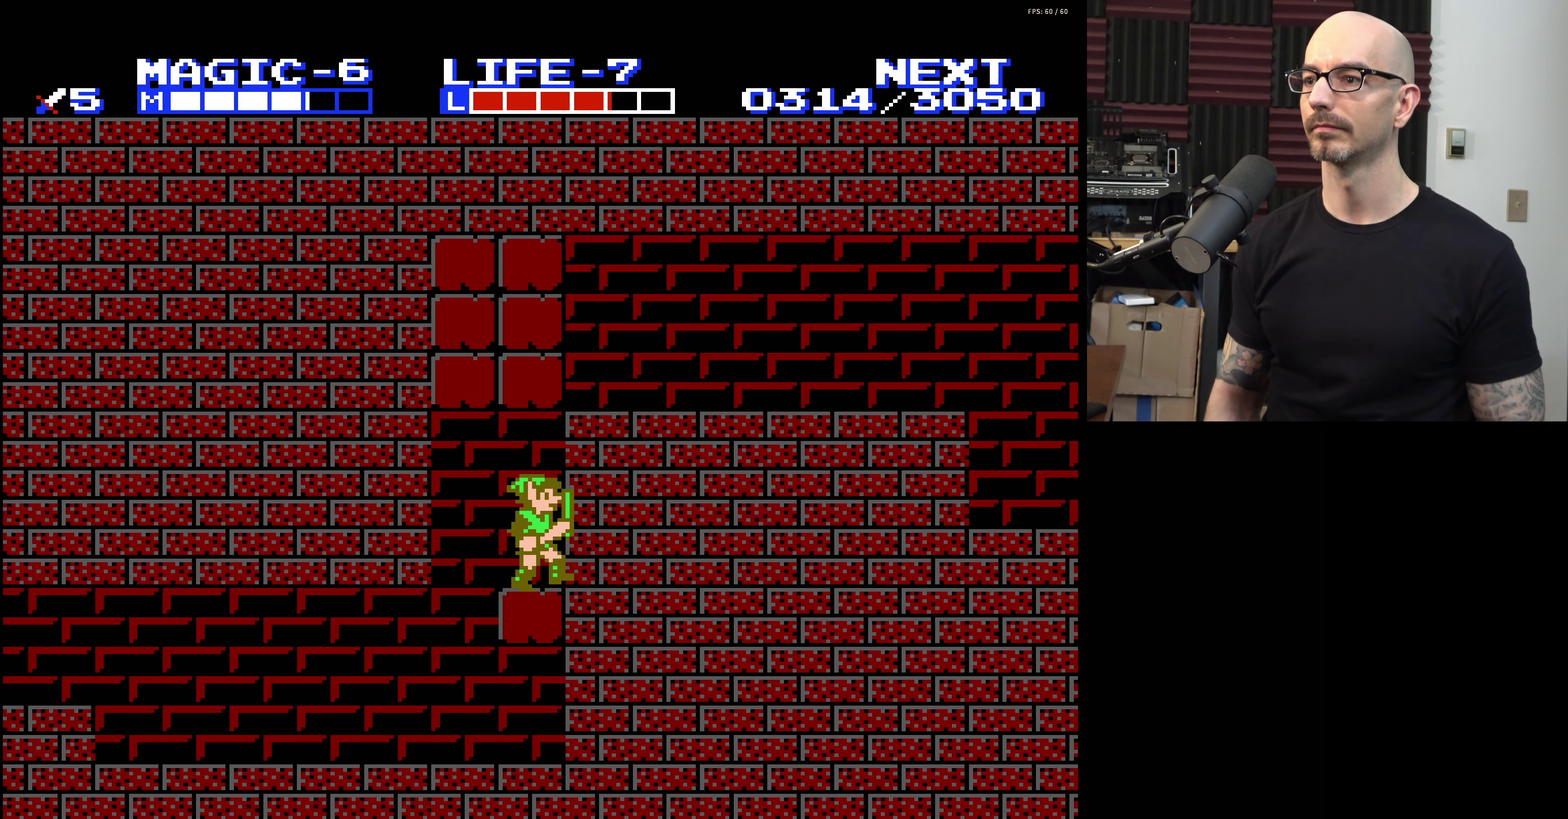
{"dt_ms": 400, "buttons": ["A", "B"], "events": [[116, "DPAD_RIGHT", "up"], [200, "A", "down"], [383, "B", "down"]]}
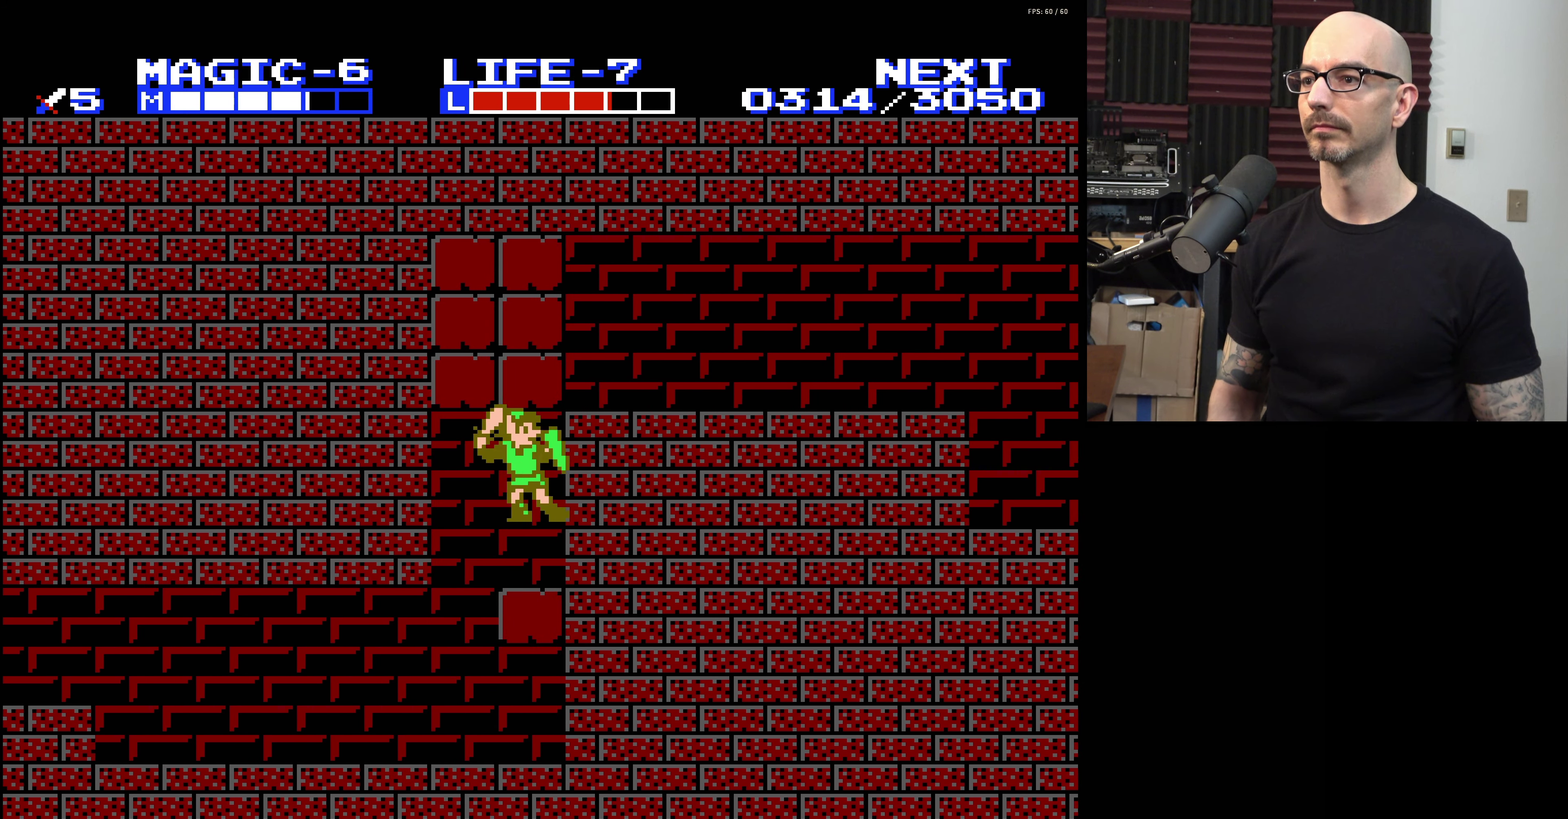
{"dt_ms": 300, "buttons": ["DPAD_LEFT"], "events": [[150, "B", "up"], [150, "DPAD_LEFT", "down"], [183, "A", "up"]]}
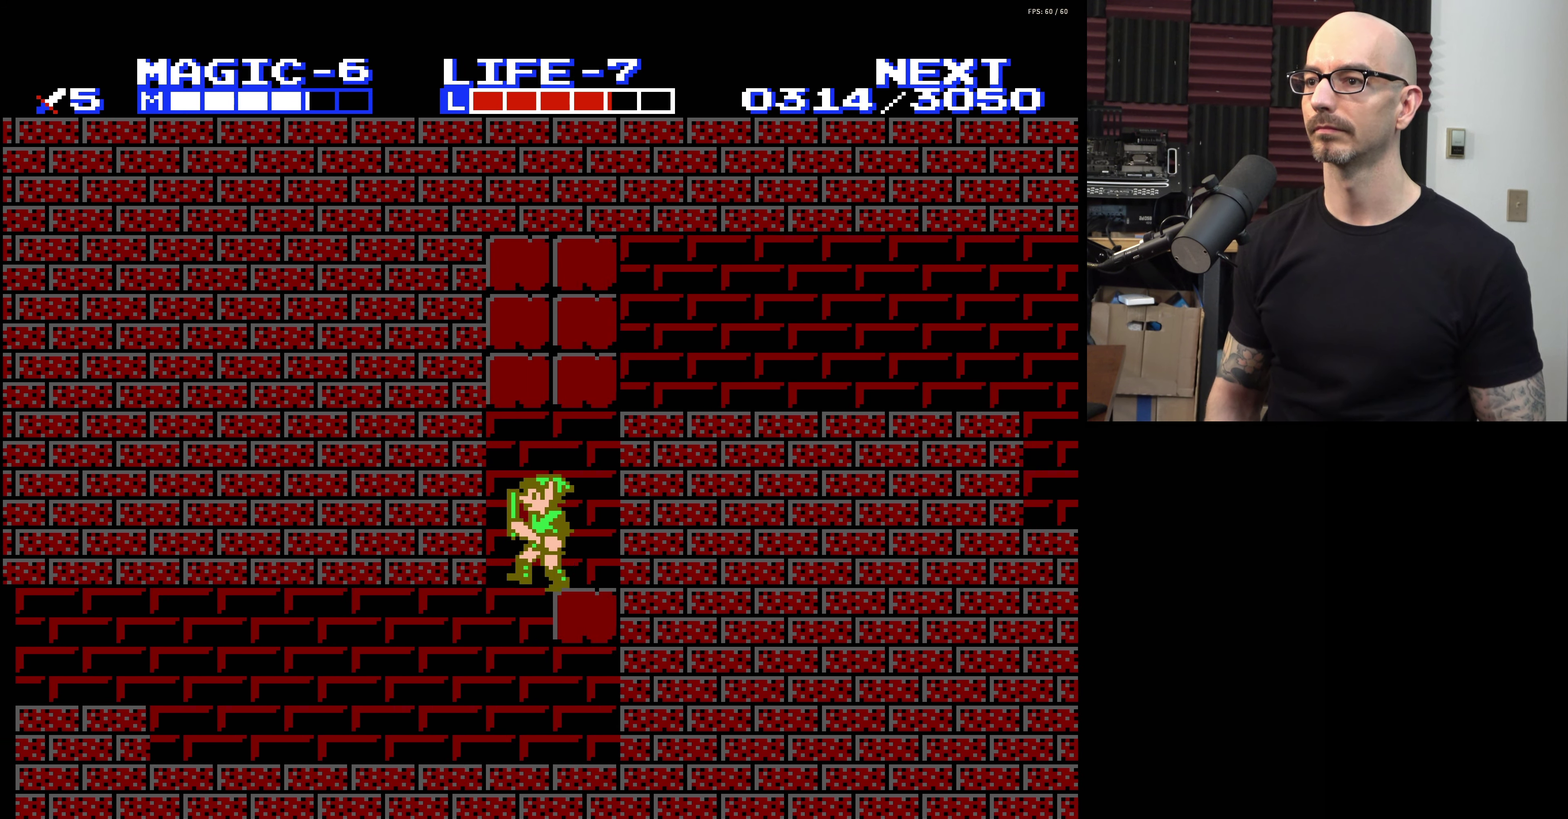
{"dt_ms": 200, "buttons": ["A", "B", "DPAD_UP", "DPAD_RIGHT"], "events": [[33, "A", "down"], [100, "B", "down"], [150, "DPAD_UP", "down"], [166, "DPAD_LEFT", "up"], [183, "DPAD_RIGHT", "down"]]}
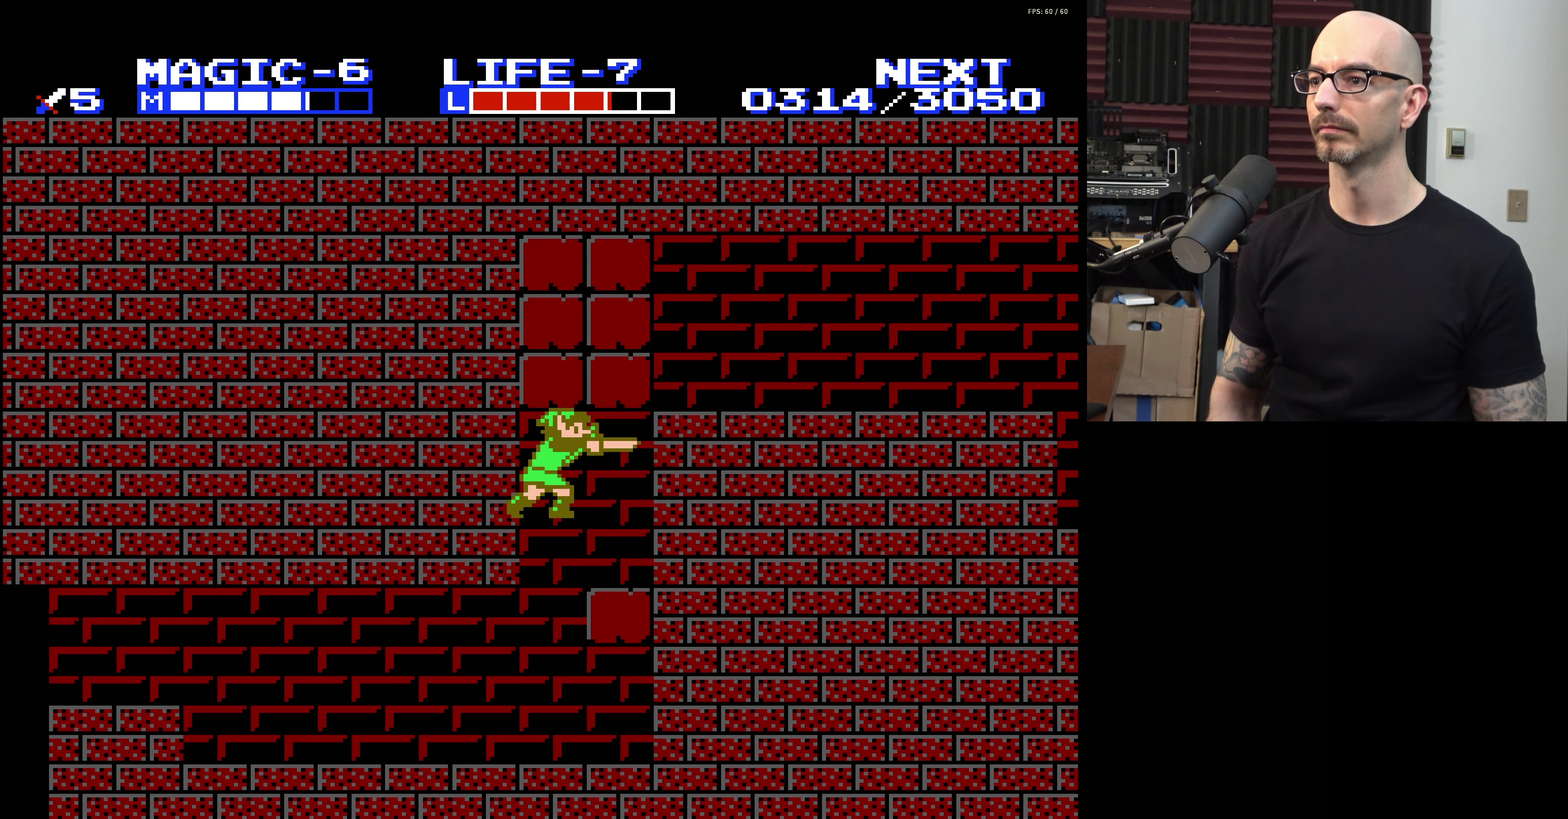
{"dt_ms": 200, "buttons": [], "events": [[16, "DPAD_UP", "up"], [150, "B", "up"], [200, "A", "up"], [200, "DPAD_RIGHT", "up"]]}
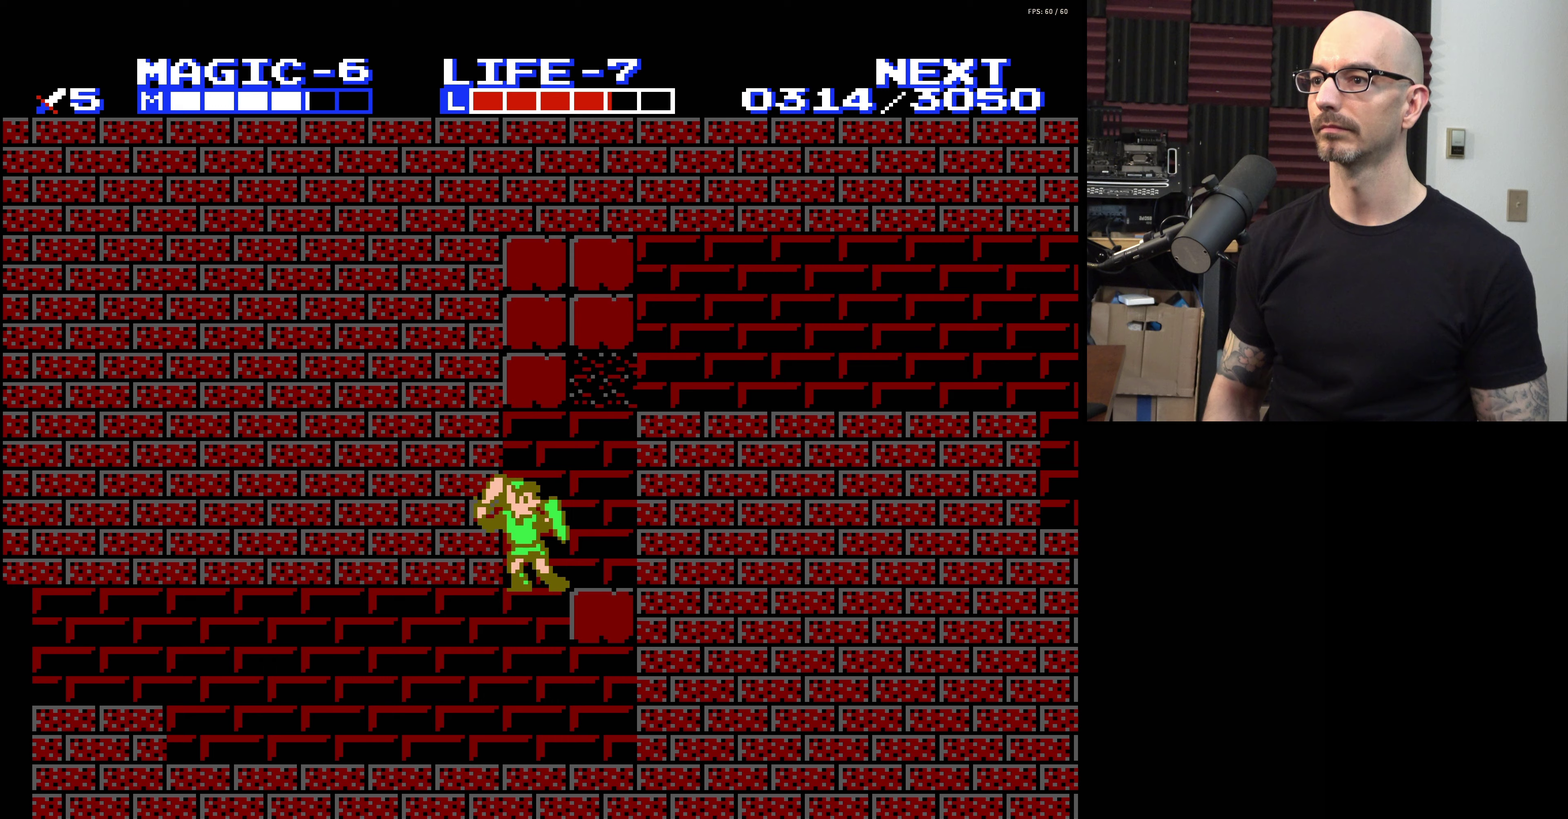
{"dt_ms": 300, "buttons": ["A"], "events": [[283, "A", "down"]]}
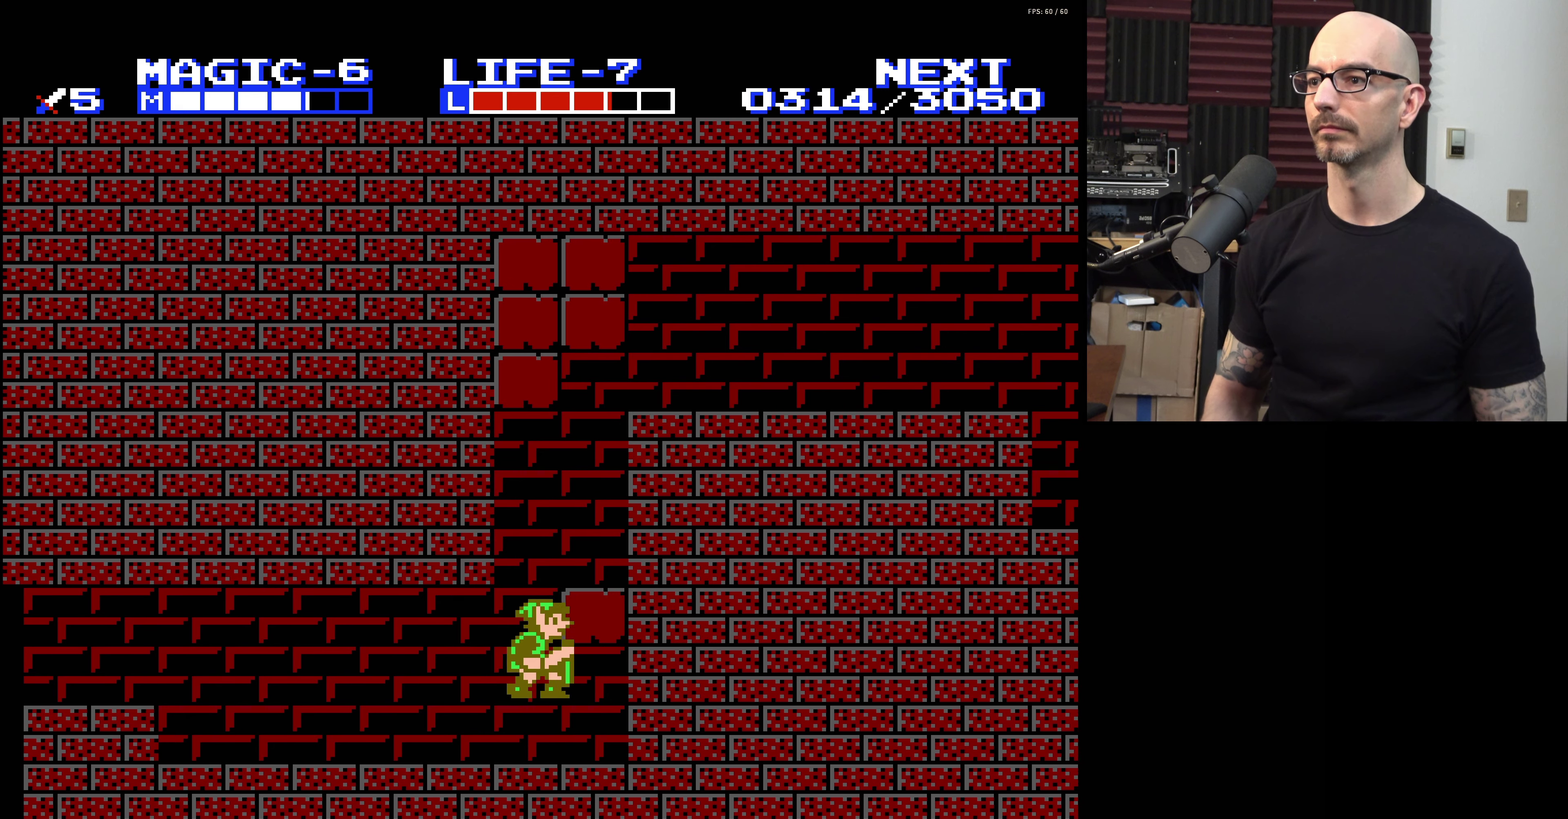
{"dt_ms": 300, "buttons": ["DPAD_RIGHT"], "events": [[167, "DPAD_RIGHT", "down"], [250, "A", "up"]]}
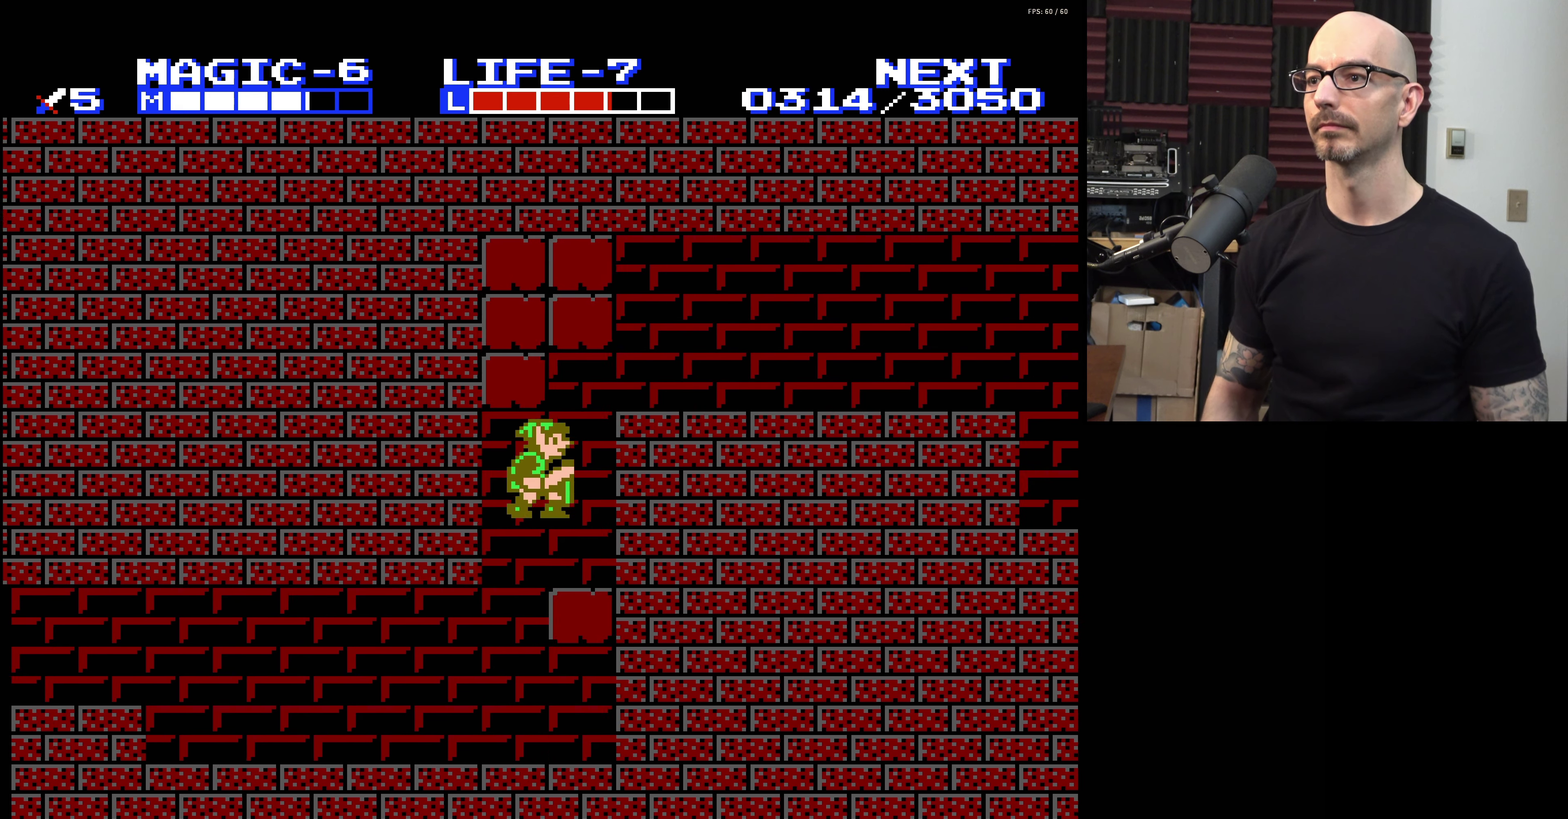
{"dt_ms": 200, "buttons": ["START"], "events": [[117, "START", "down"], [167, "DPAD_RIGHT", "up"]]}
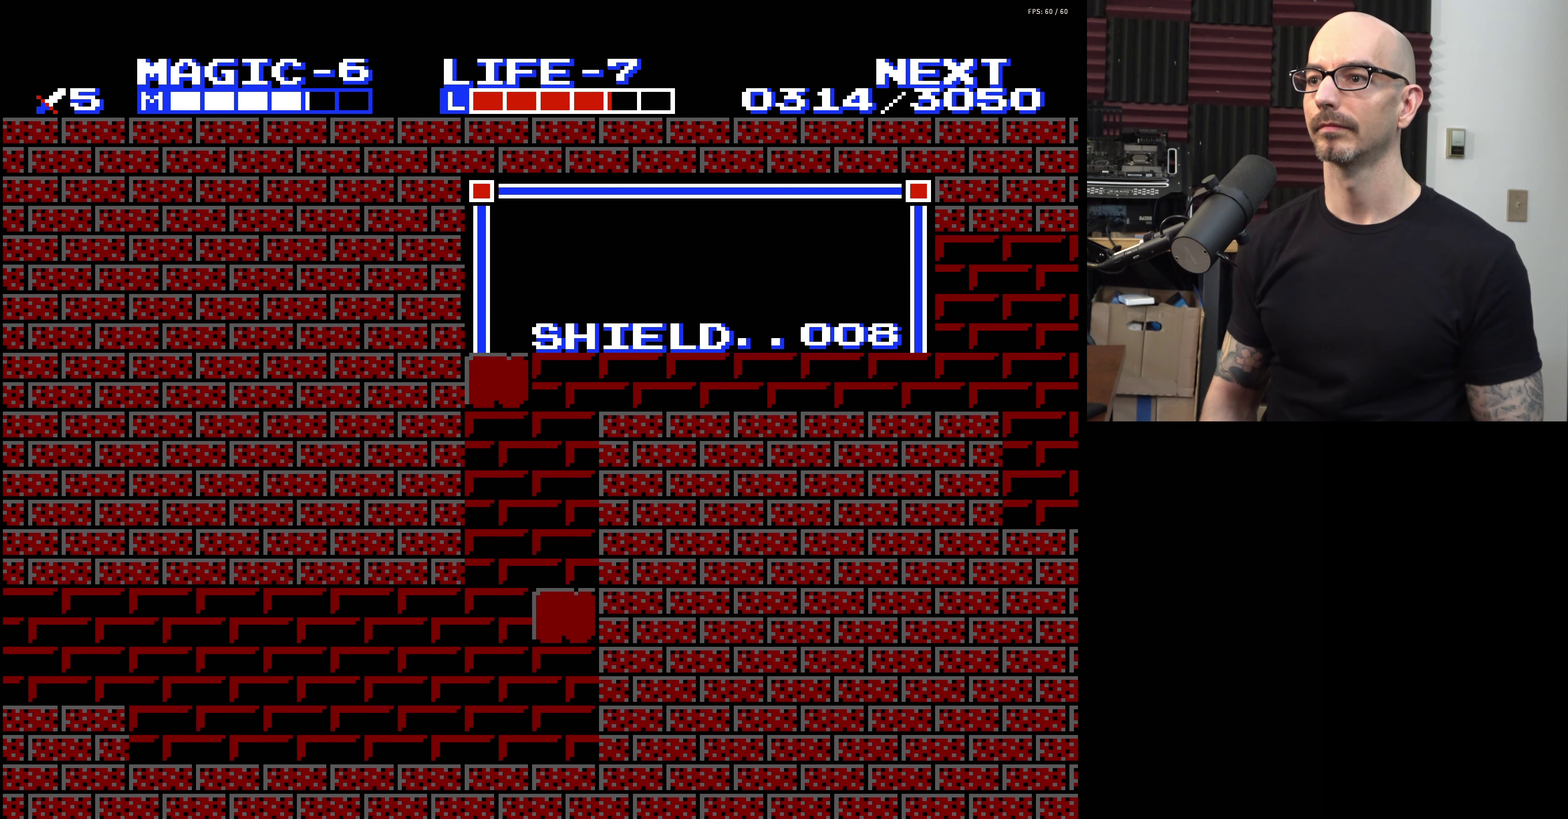
{"dt_ms": 300, "buttons": ["DPAD_DOWN"], "events": [[67, "START", "up"], [267, "DPAD_DOWN", "down"]]}
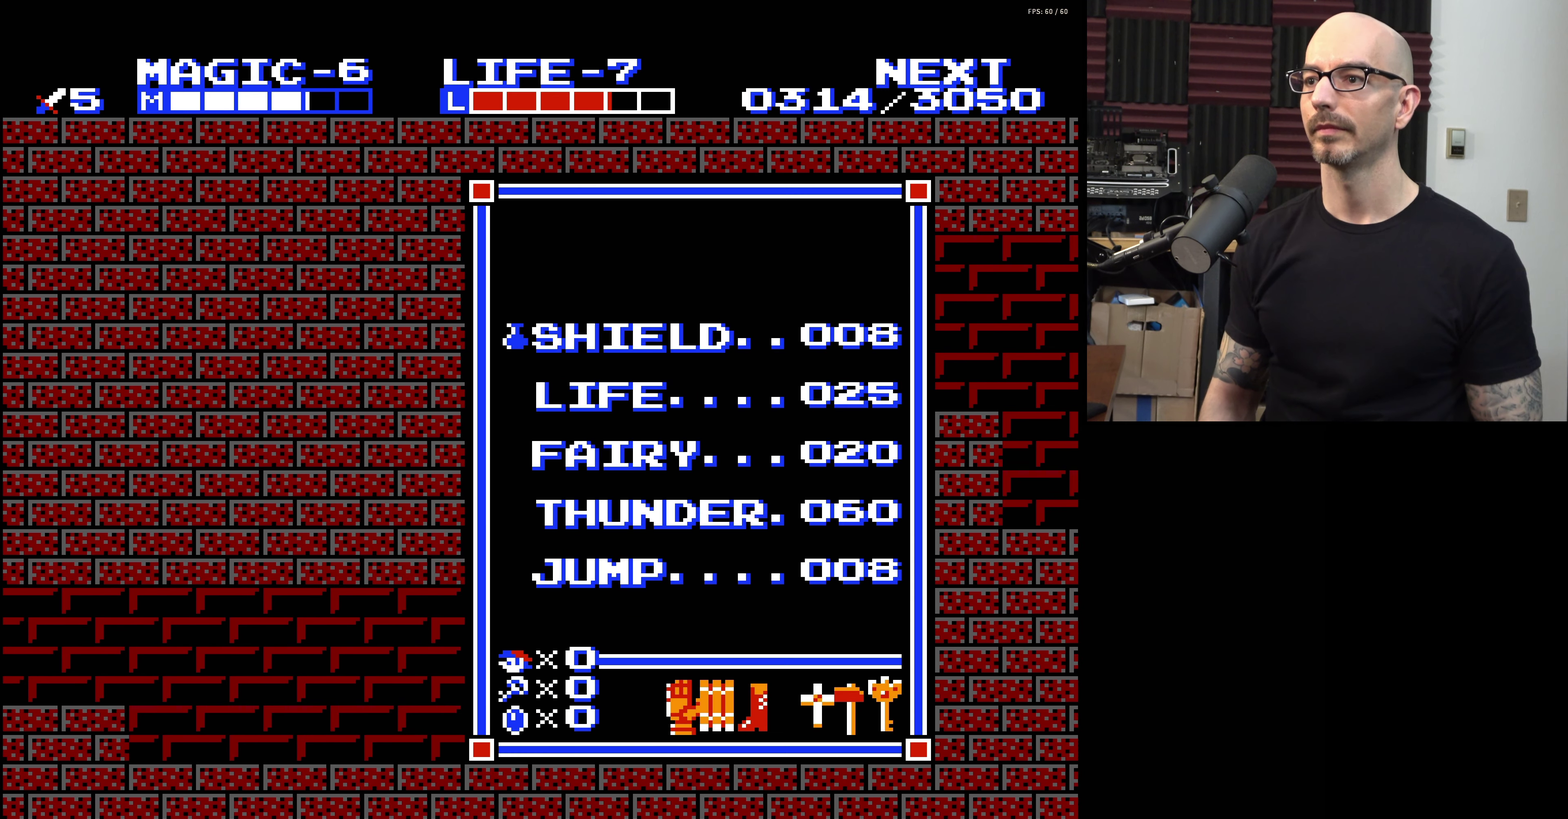
{"dt_ms": 200, "buttons": ["DPAD_DOWN"], "events": [[67, "DPAD_DOWN", "up"], [150, "DPAD_DOWN", "down"]]}
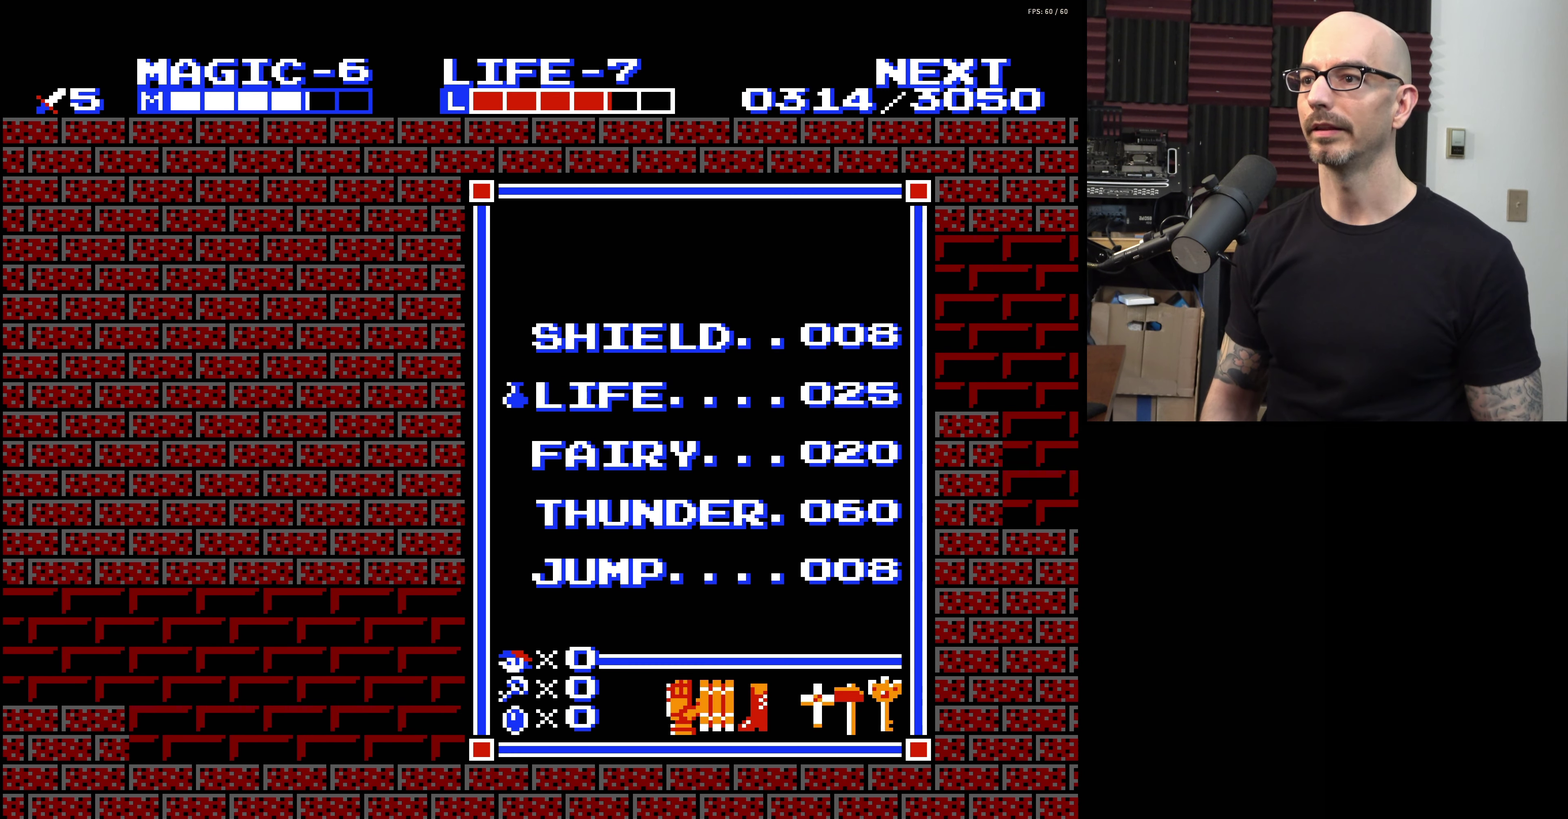
{"dt_ms": 200, "buttons": ["DPAD_DOWN"], "events": [[67, "DPAD_DOWN", "up"], [133, "DPAD_DOWN", "down"]]}
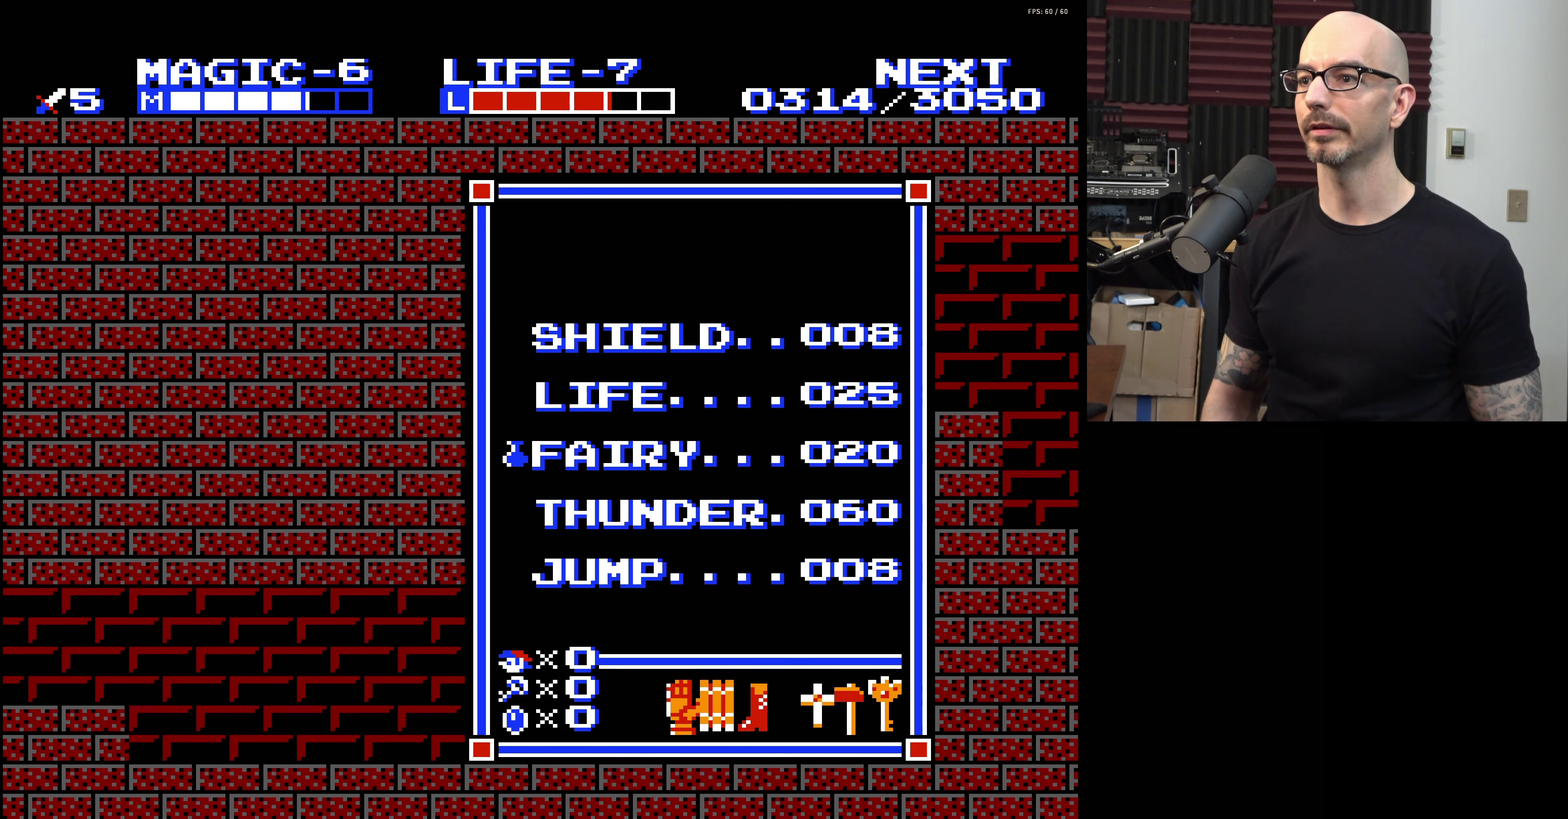
{"dt_ms": 200, "buttons": [], "events": [[50, "DPAD_DOWN", "up"], [50, "START", "down"], [183, "START", "up"]]}
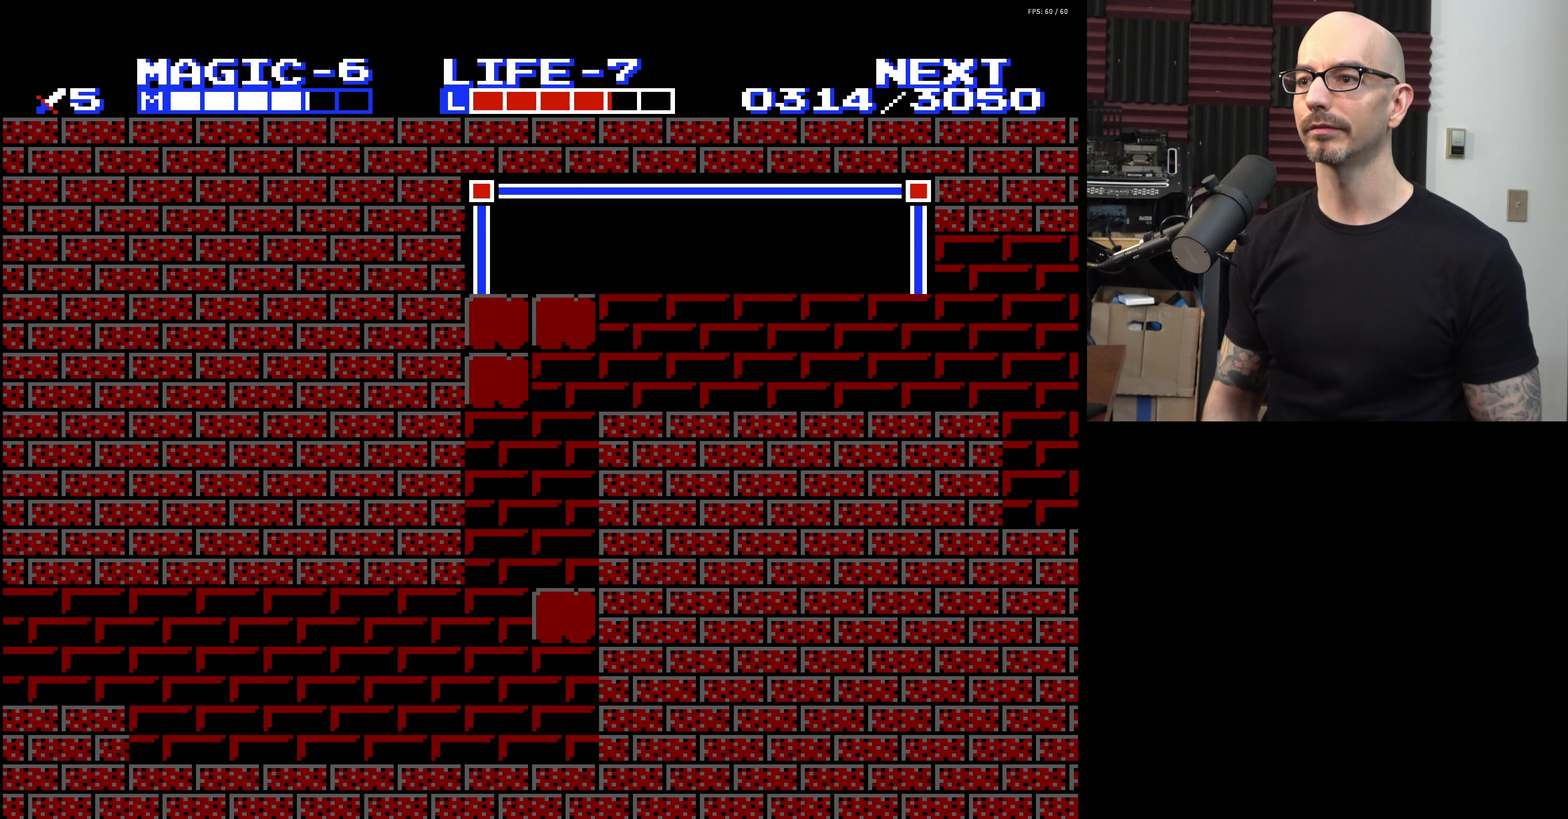
{"dt_ms": 200, "buttons": ["DPAD_UP", "SELECT"], "events": [[133, "DPAD_UP", "down"], [183, "SELECT", "down"]]}
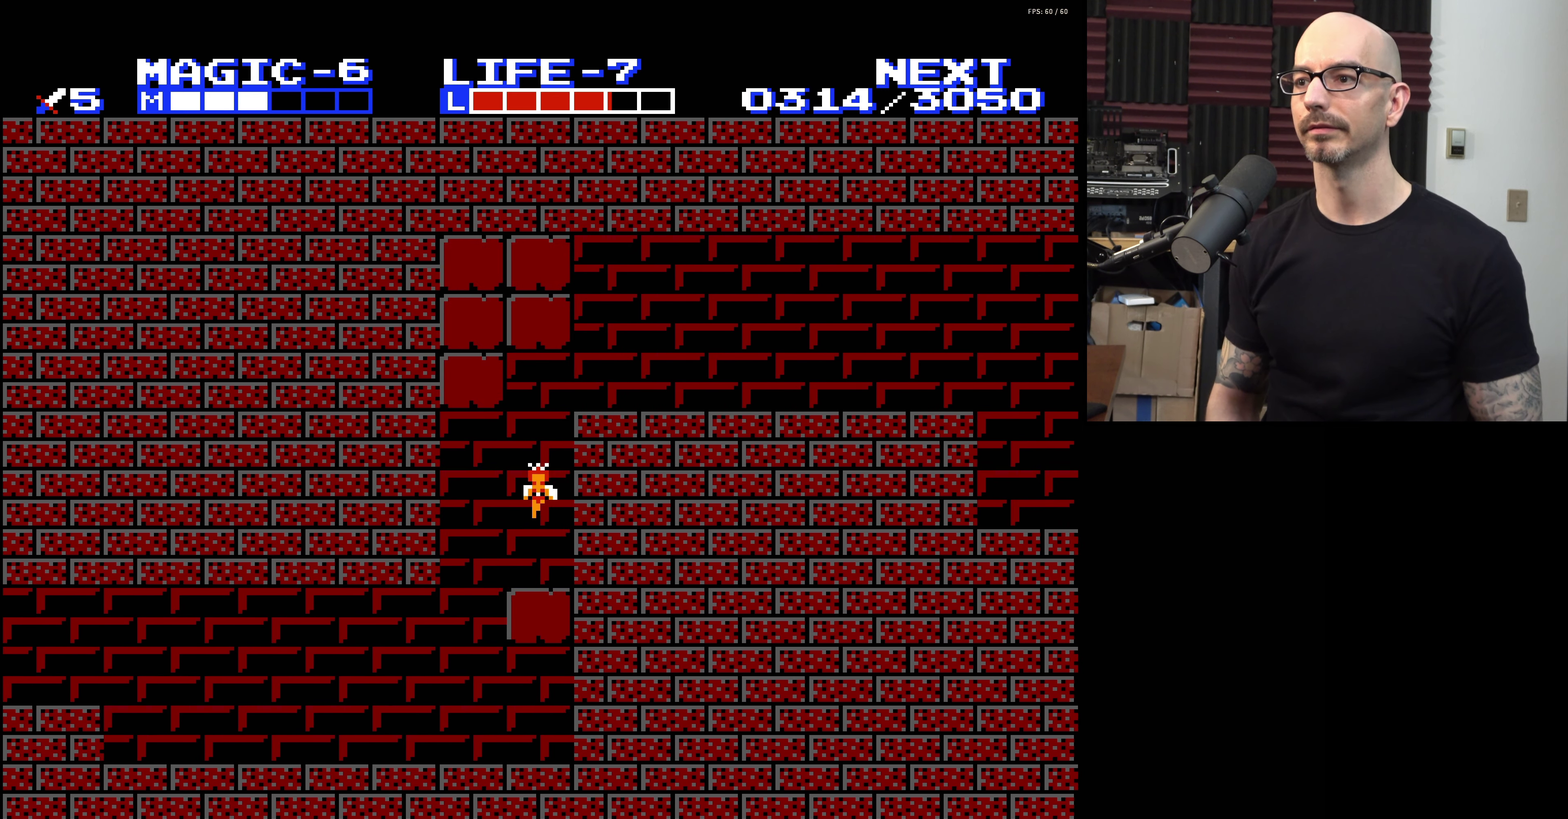
{"dt_ms": 500, "buttons": [], "events": [[117, "SELECT", "up"], [500, "DPAD_UP", "up"]]}
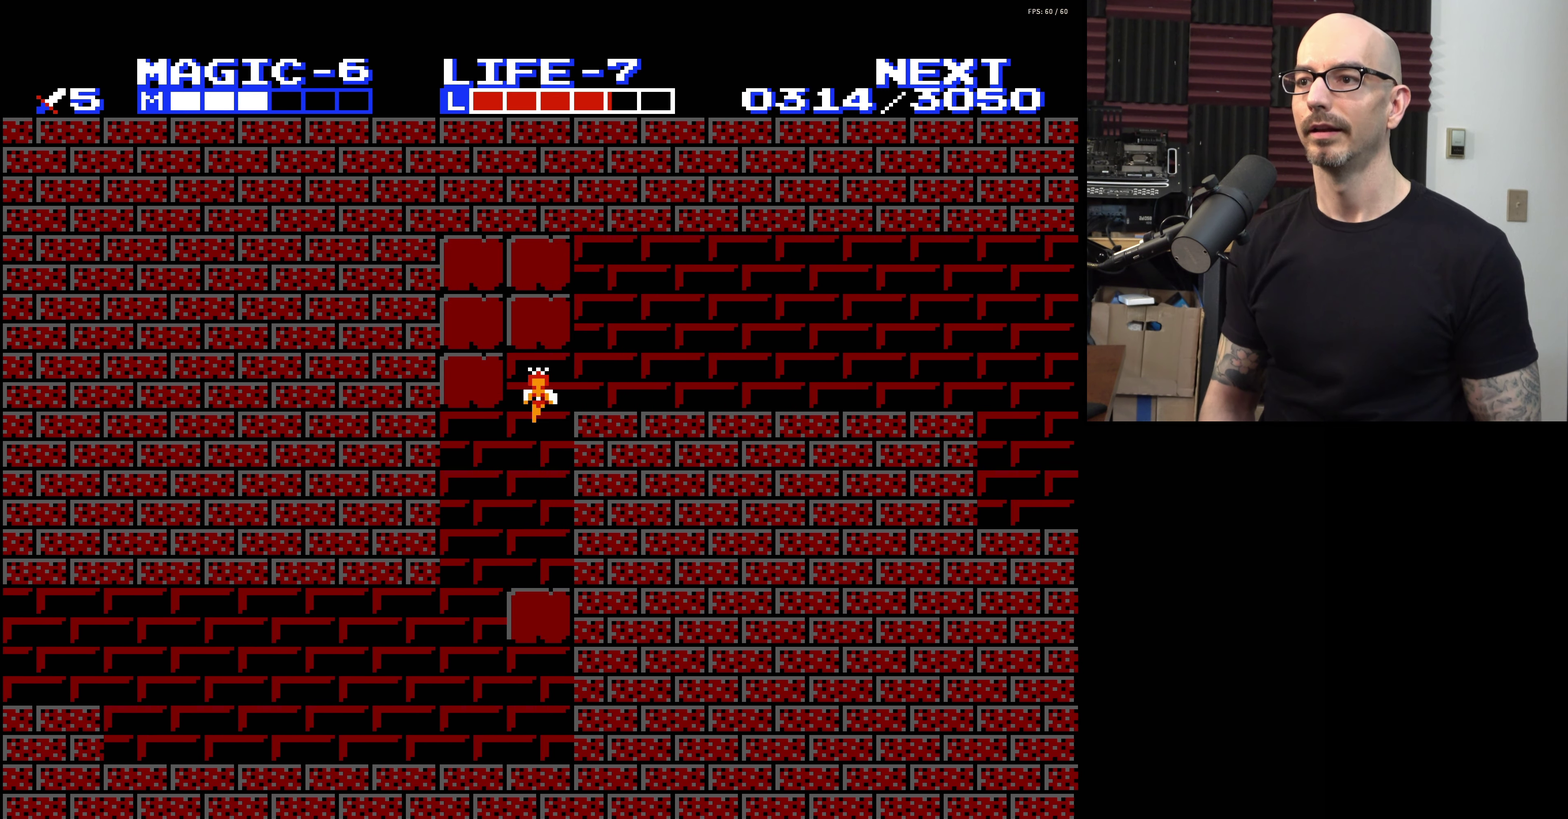
{"dt_ms": 200, "buttons": ["DPAD_RIGHT"], "events": [[67, "DPAD_RIGHT", "down"]]}
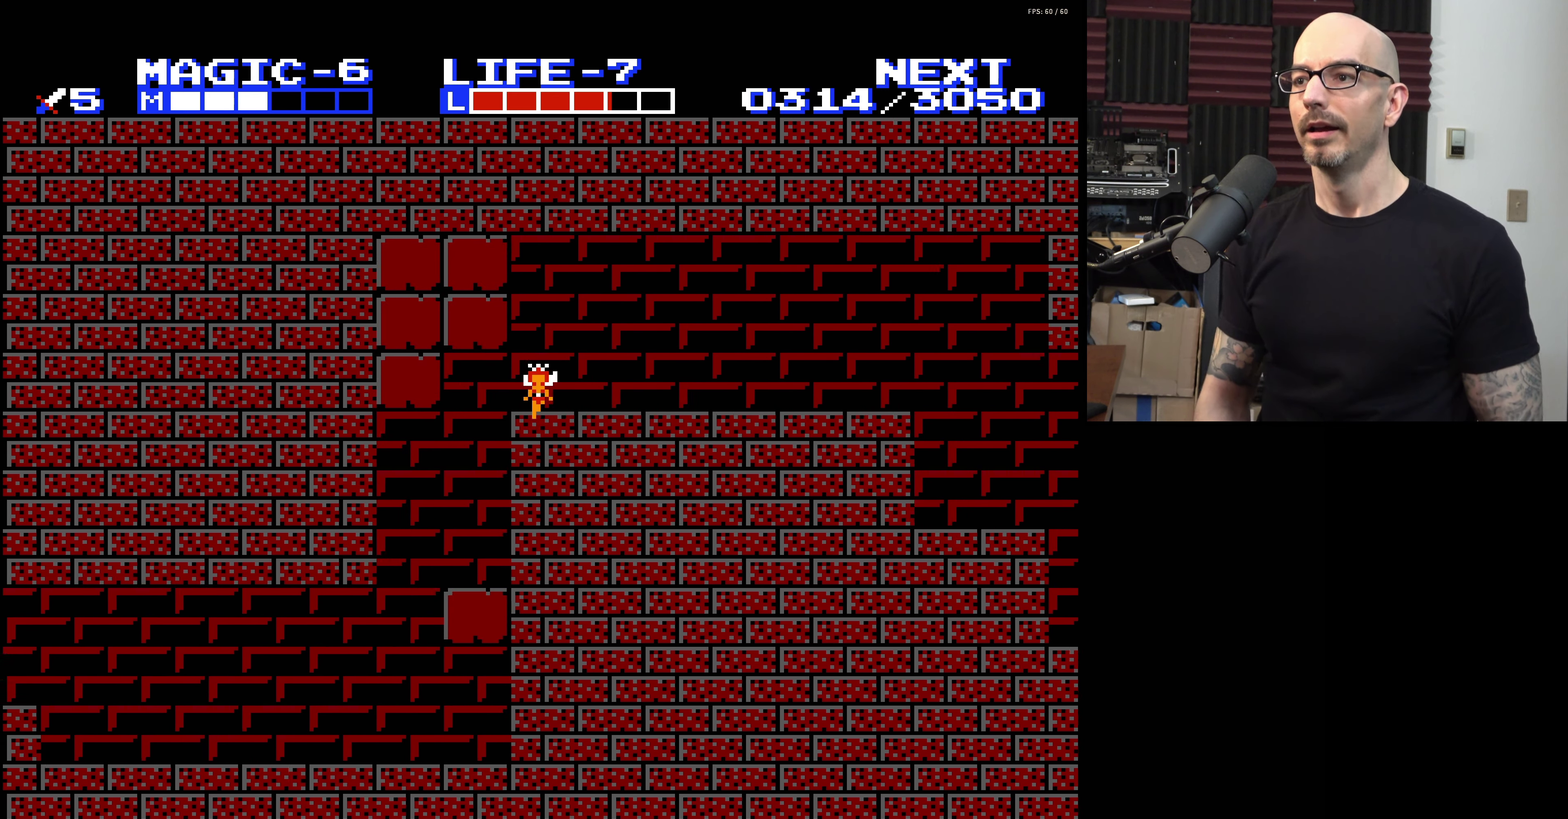
{"dt_ms": 200, "buttons": ["DPAD_RIGHT"], "events": []}
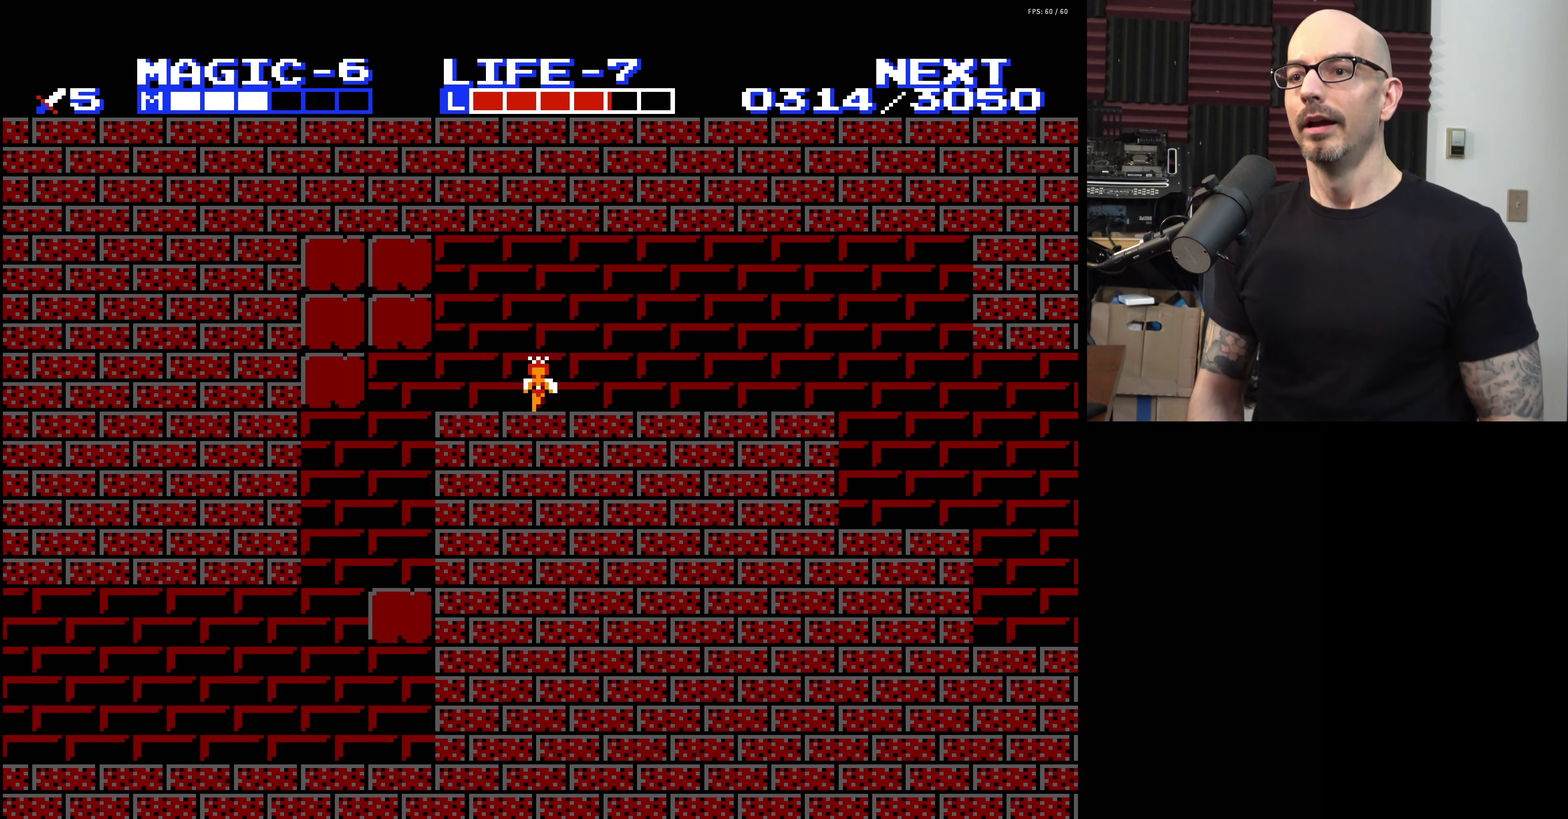
{"dt_ms": 200, "buttons": ["DPAD_RIGHT"], "events": []}
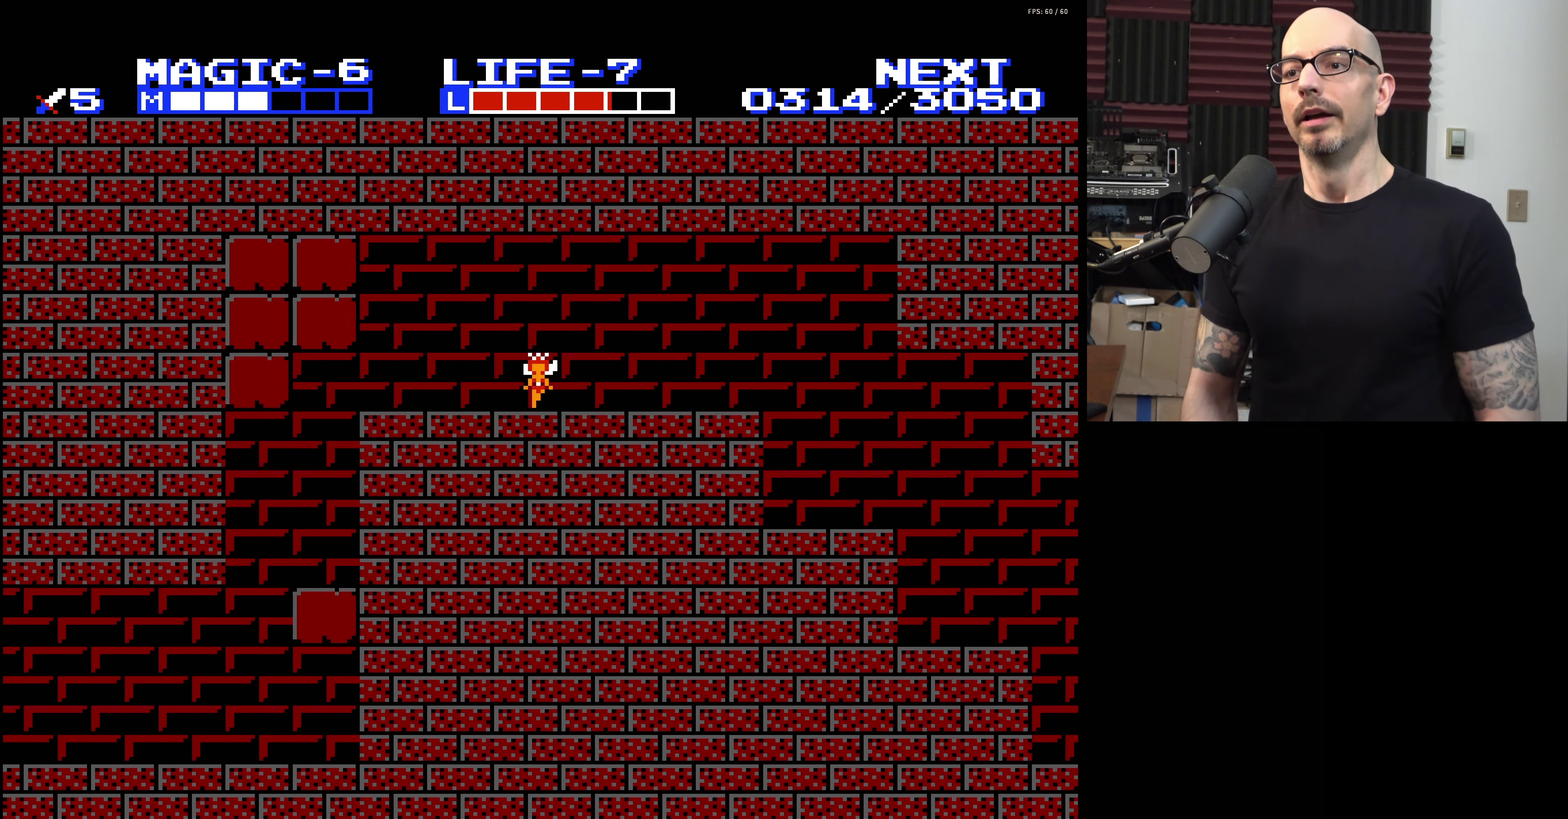
{"dt_ms": 200, "buttons": [], "events": [[183, "DPAD_RIGHT", "up"]]}
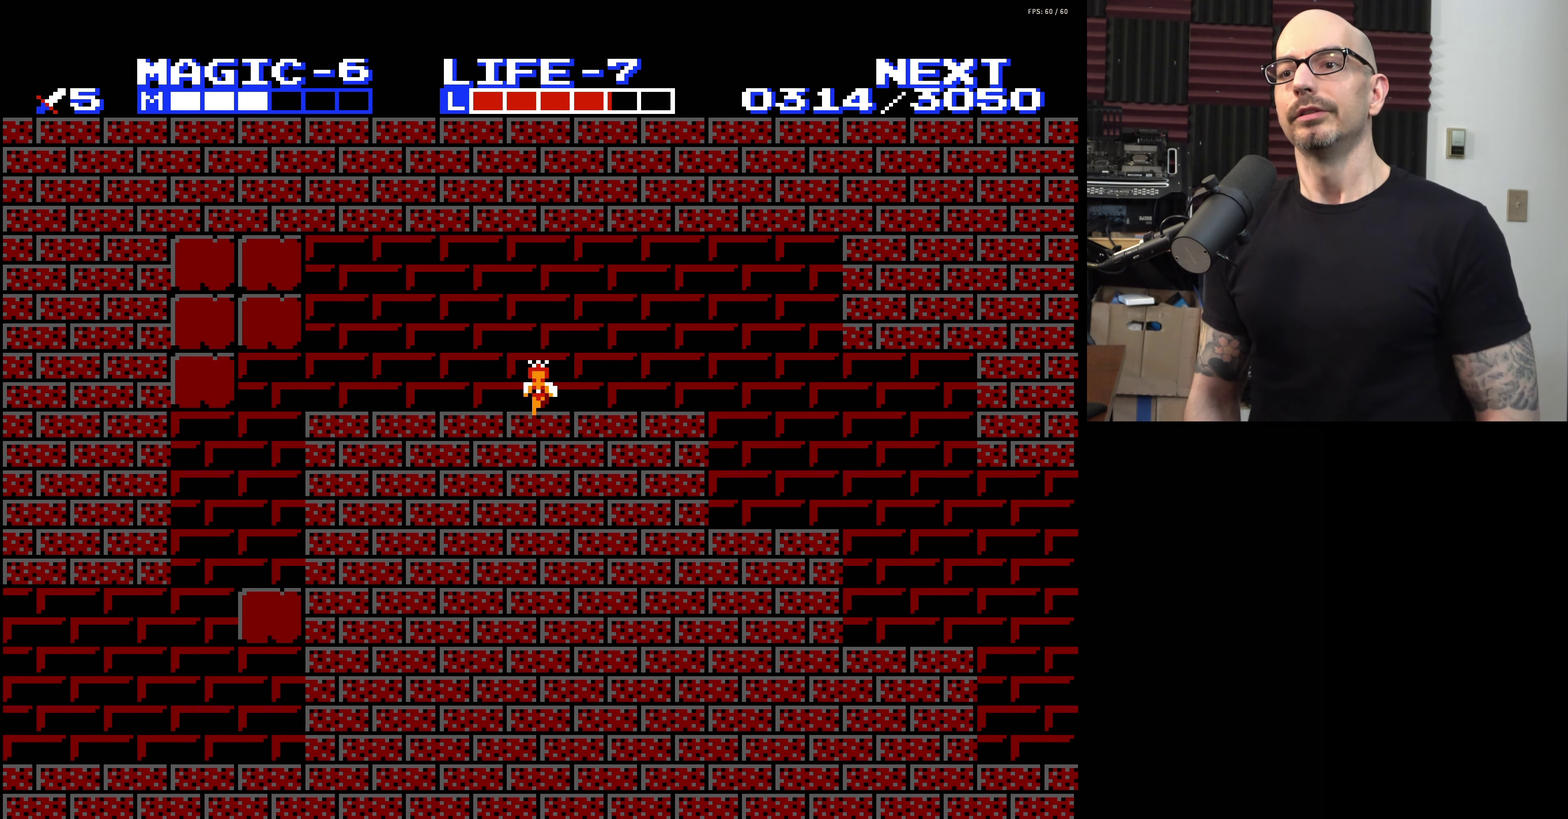
{"dt_ms": 200, "buttons": ["DPAD_LEFT"], "events": [[83, "DPAD_LEFT", "down"]]}
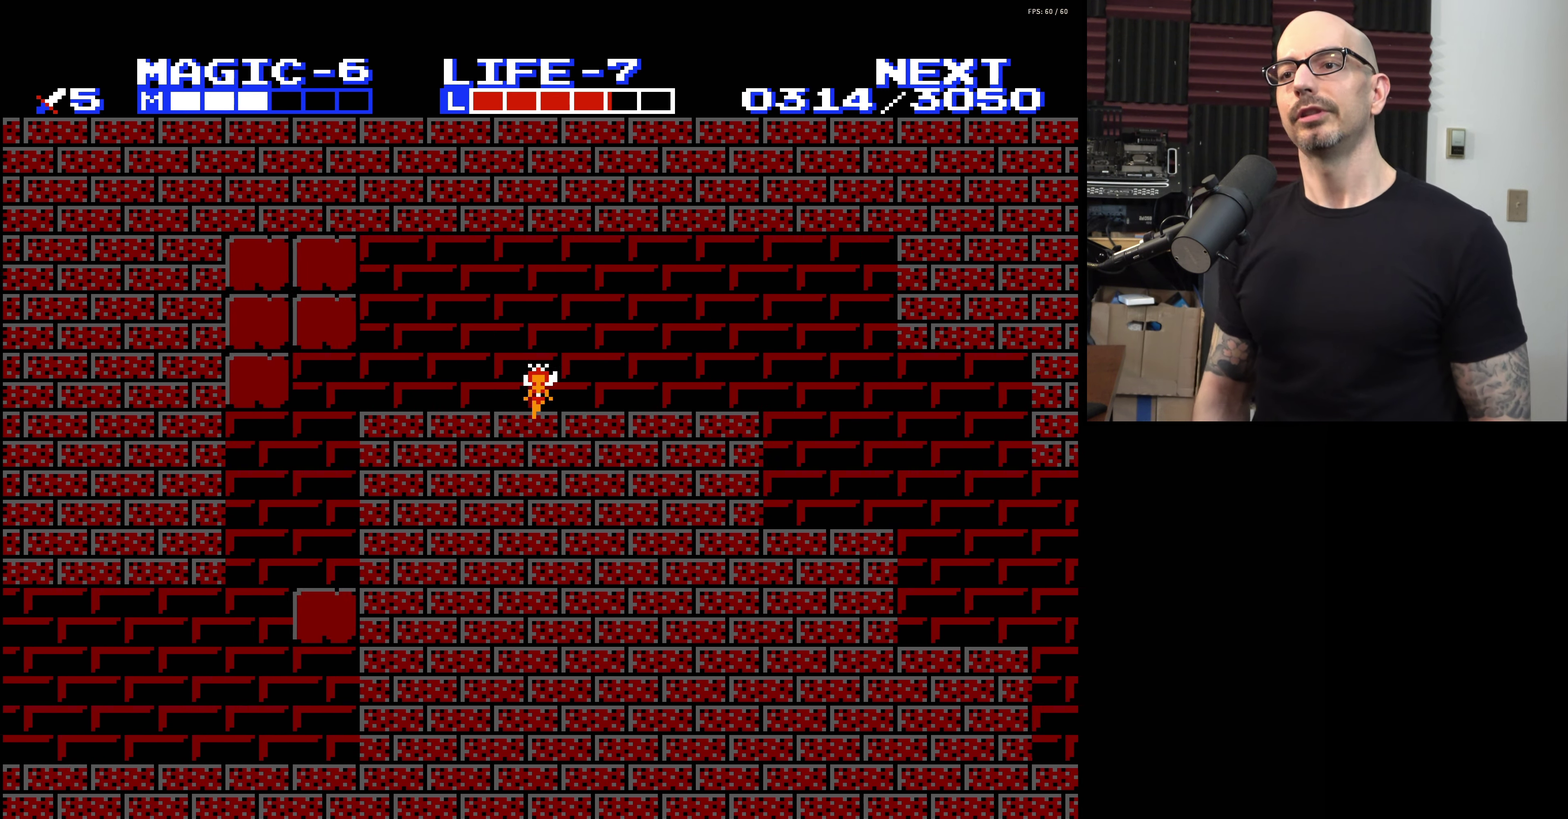
{"dt_ms": 200, "buttons": ["DPAD_LEFT"], "events": []}
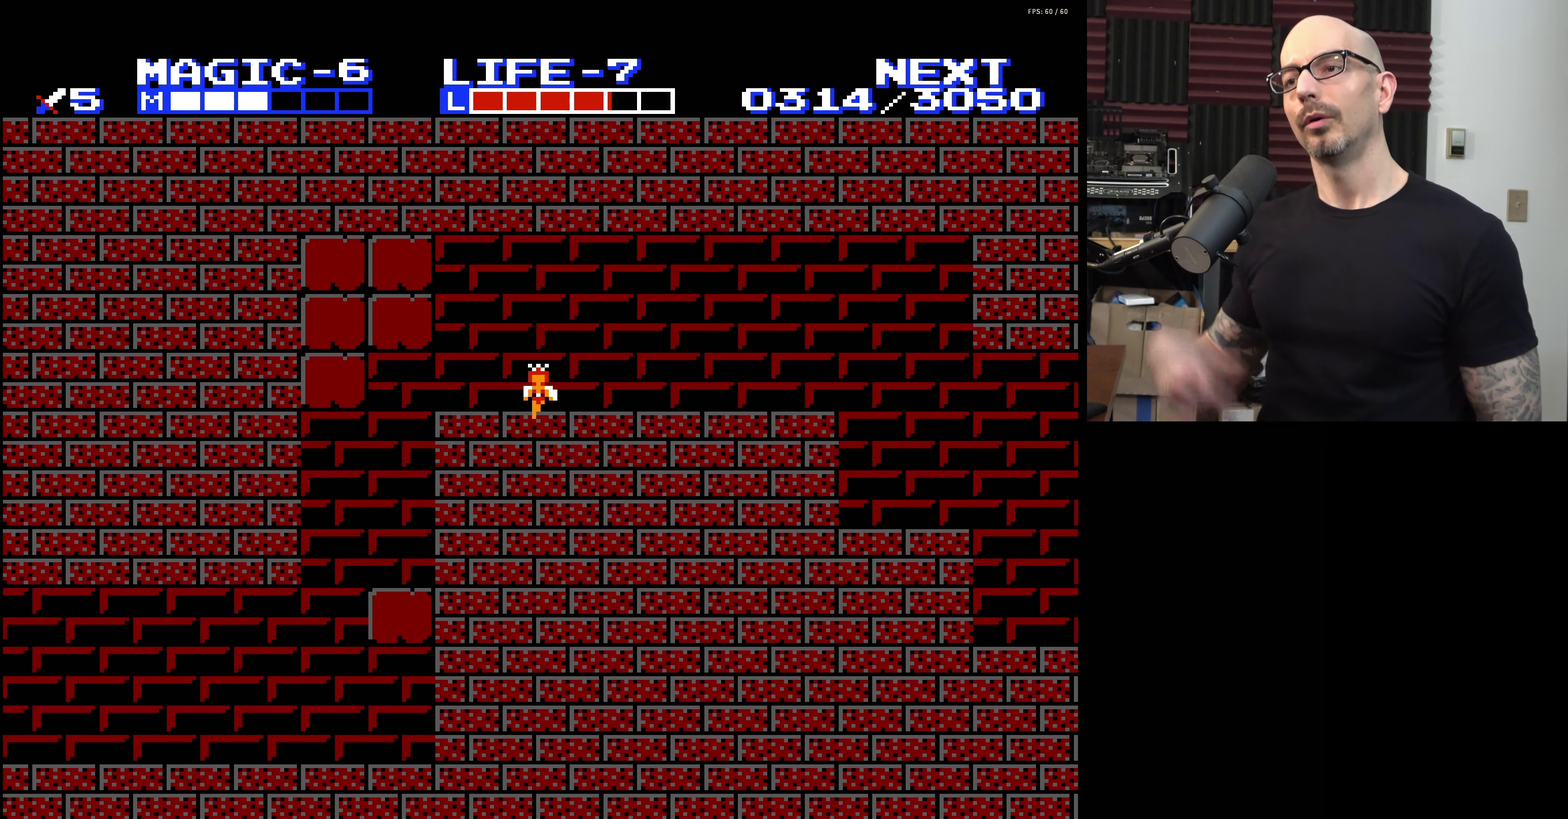
{"dt_ms": 500, "buttons": [], "events": [[100, "DPAD_LEFT", "up"]]}